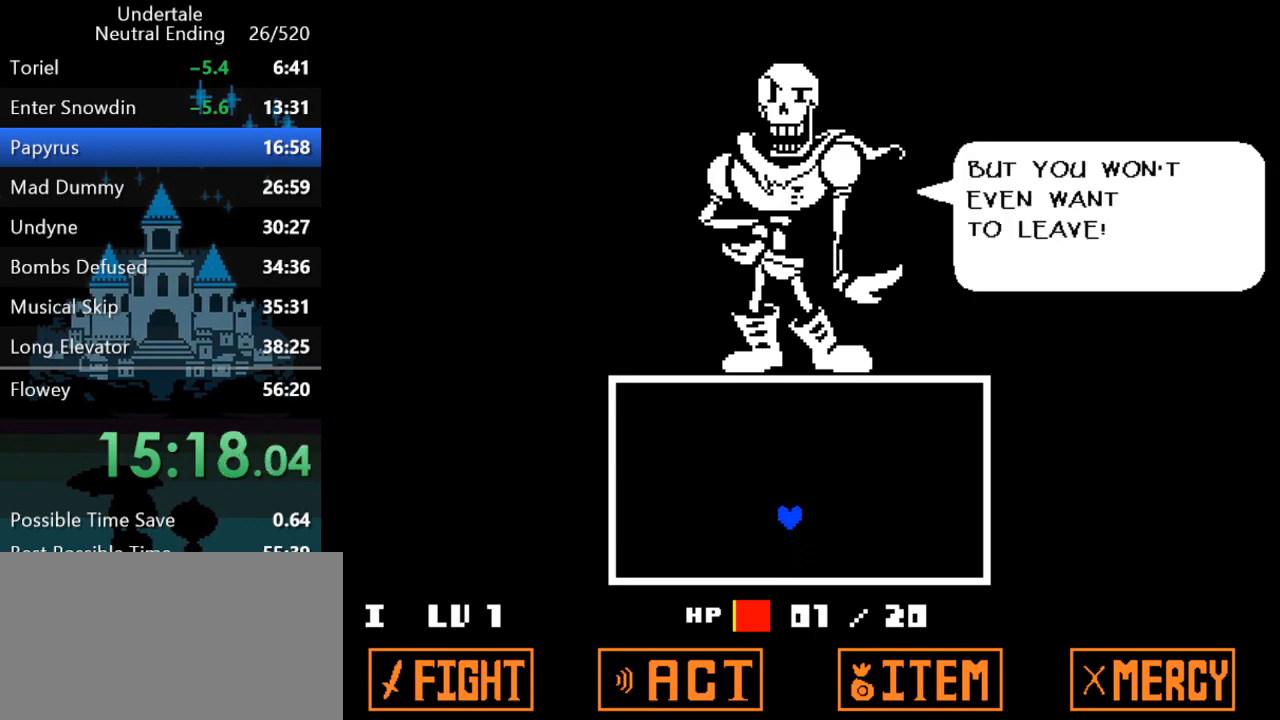
Gameplay with keyboard; each line is a JSON object with the keys held at the frame after it. "events" lists presses ("down") and releases ("up") of "c", "ctrl", "down", "left", "return", "right", "shift", "up", "x" and "z" between this image and that frame as [ms after this image, input, new state], when the widget could be followed in between. No other keys are recorded. Mouse input is not recorded.
{"keys": ["up"], "events": [[67, "return", "up"], [100, "z", "up"], [200, "return", "down"], [200, "right", "down"], [200, "z", "down"], [233, "return", "up"], [267, "right", "up"], [267, "z", "up"], [367, "z", "down"], [400, "return", "down"], [467, "return", "up"], [467, "z", "up"]]}
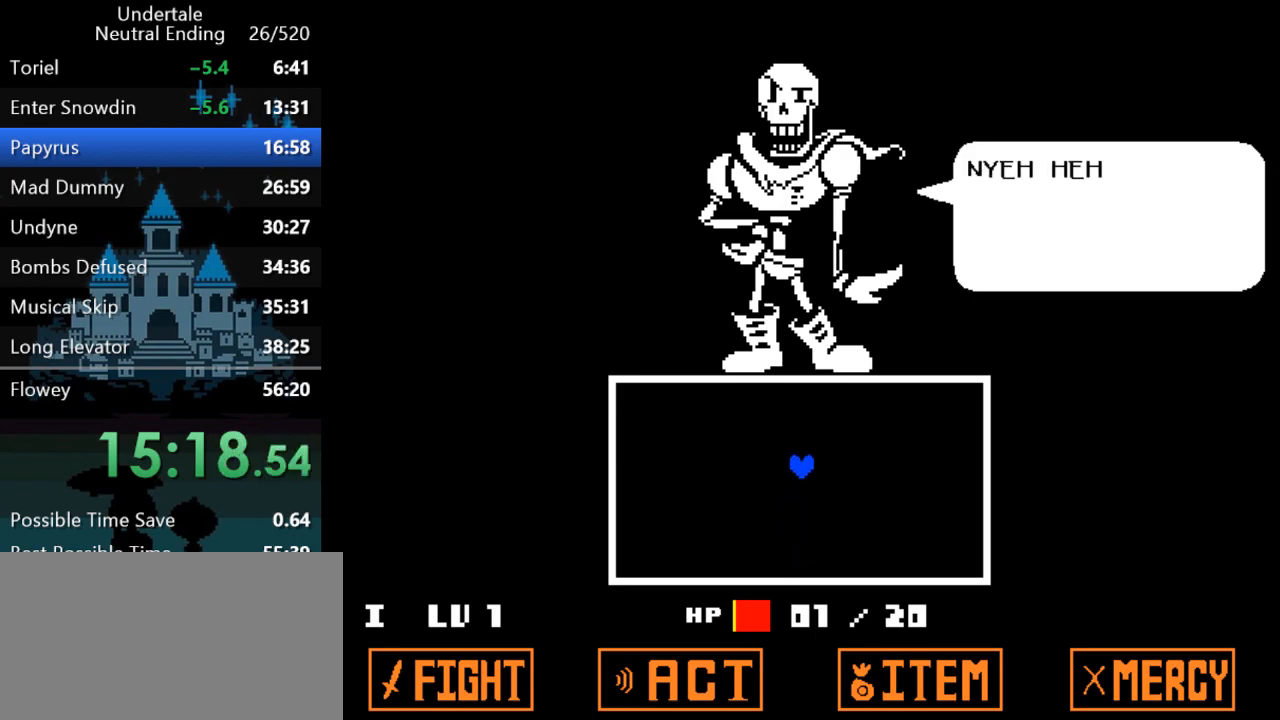
{"keys": ["up", "z"], "events": [[33, "return", "down"], [33, "z", "down"], [67, "return", "up"], [100, "return", "down"], [133, "z", "up"], [167, "return", "up"], [233, "return", "down"], [233, "z", "down"], [267, "return", "up"], [300, "z", "up"], [333, "return", "down"], [367, "return", "up"], [433, "return", "down"], [433, "z", "down"], [467, "return", "up"]]}
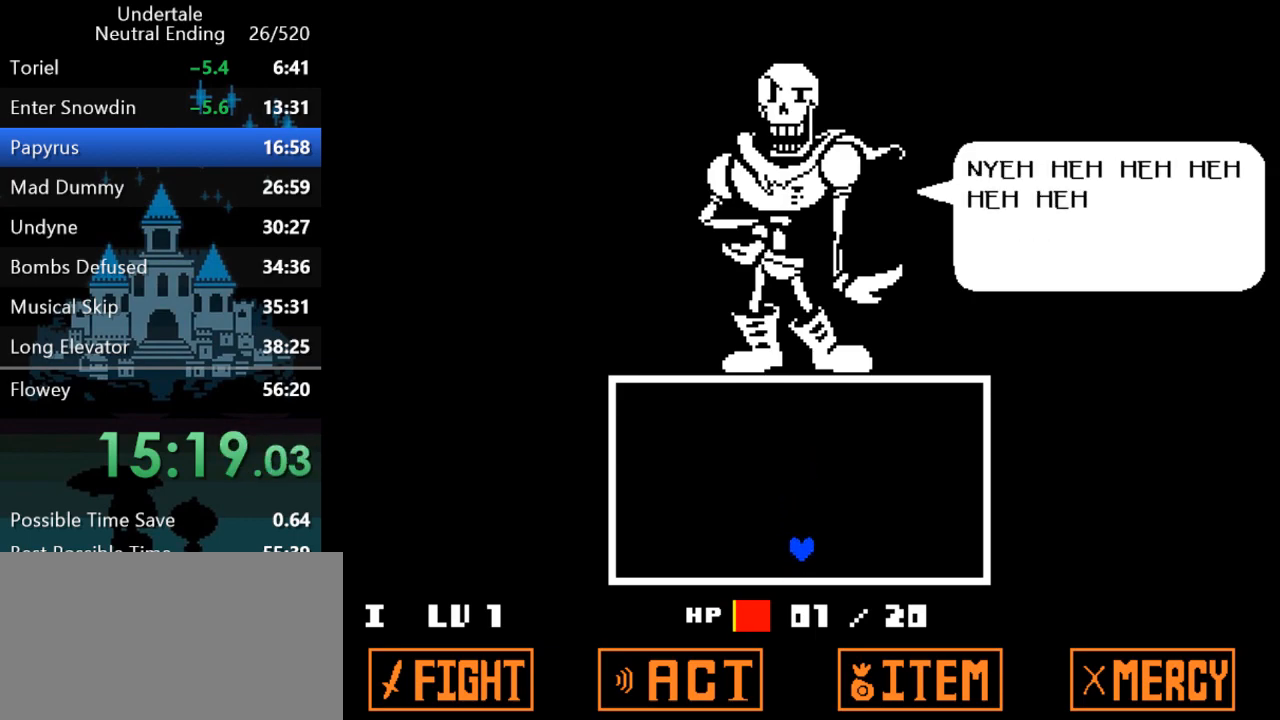
{"keys": ["return", "up"], "events": [[50, "return", "down"], [50, "z", "up"], [83, "return", "up"], [150, "return", "down"], [150, "z", "down"], [183, "return", "up"], [217, "z", "up"], [250, "return", "down"], [317, "return", "up"], [317, "z", "down"], [350, "return", "down"], [417, "return", "up"], [417, "z", "up"], [450, "up", "up"], [483, "return", "down"], [483, "up", "down"]]}
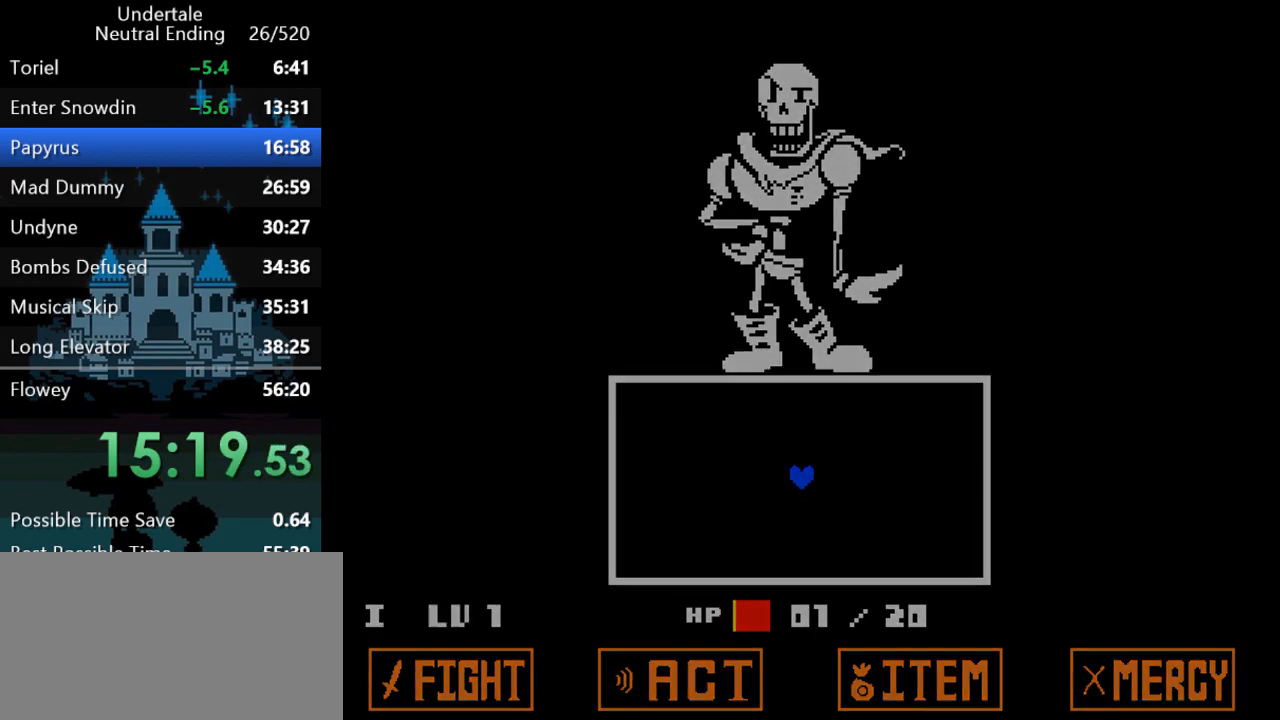
{"keys": ["left"], "events": [[17, "return", "up"], [17, "z", "down"], [50, "up", "up"], [50, "z", "up"], [83, "return", "down"], [83, "up", "down"], [150, "return", "up"], [150, "z", "down"], [217, "up", "up"], [217, "z", "up"], [500, "left", "down"]]}
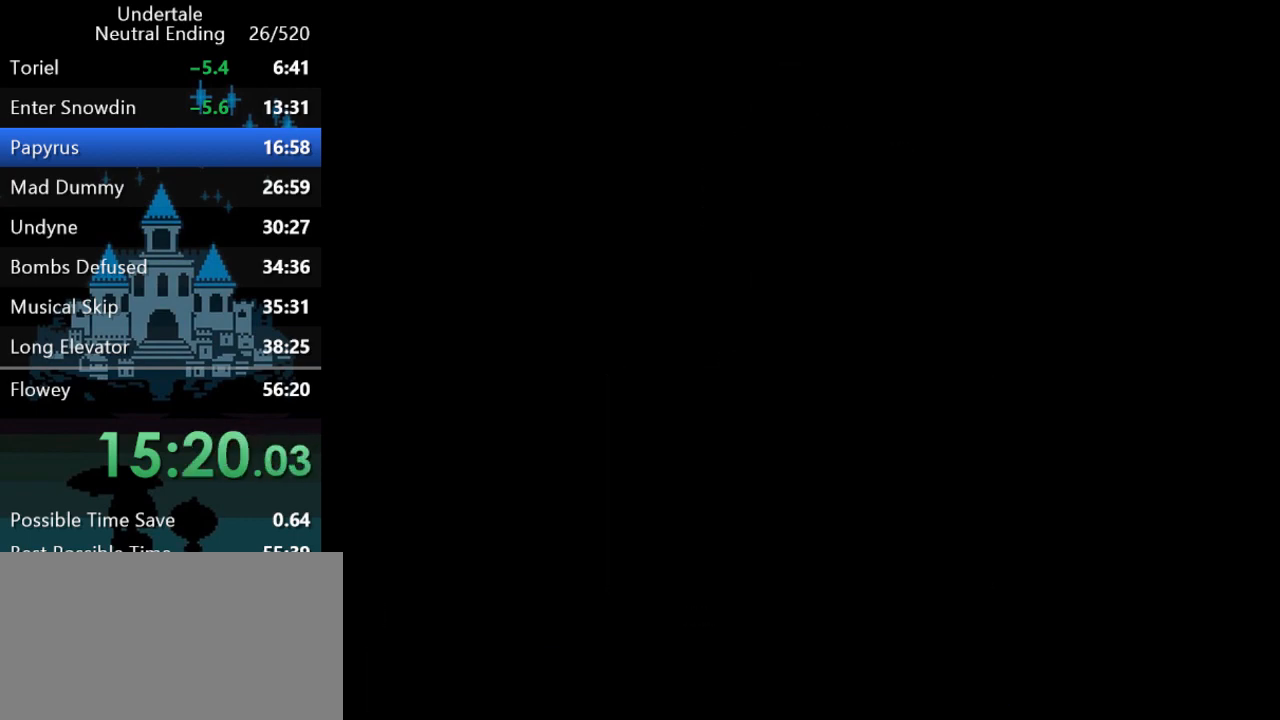
{"keys": ["left"], "events": []}
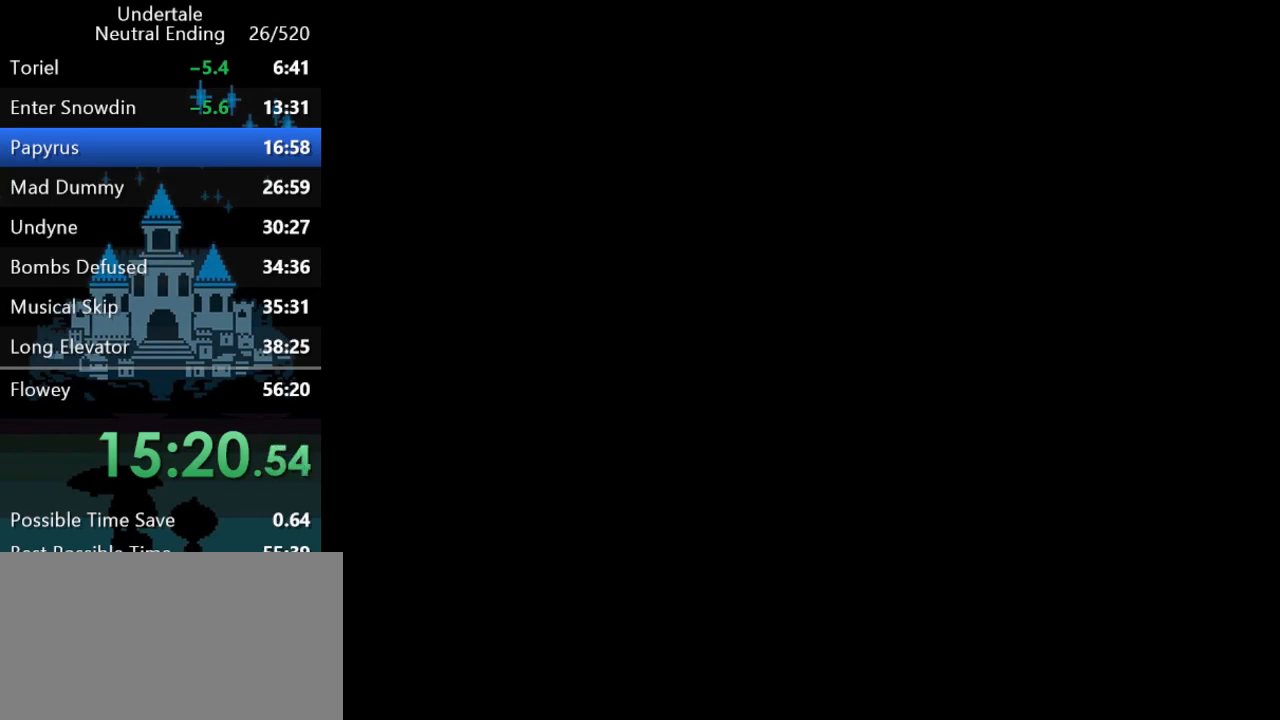
{"keys": ["left"], "events": []}
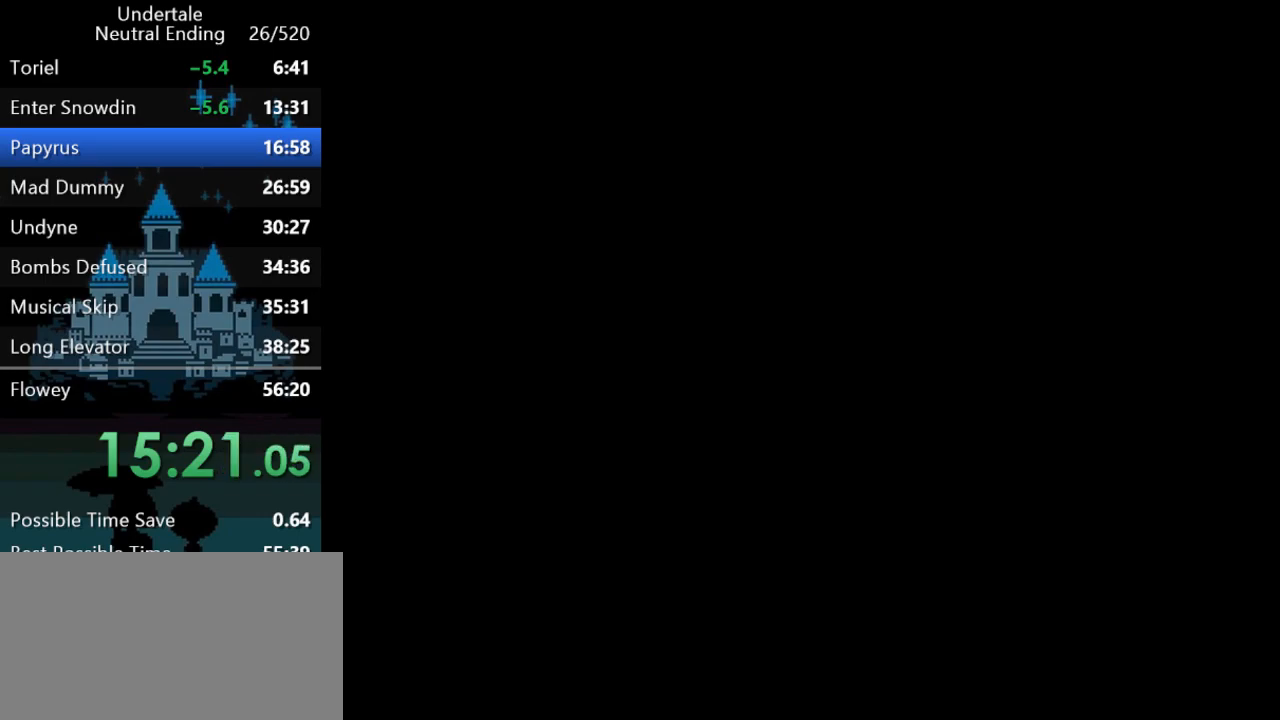
{"keys": ["down", "left"], "events": [[300, "down", "down"]]}
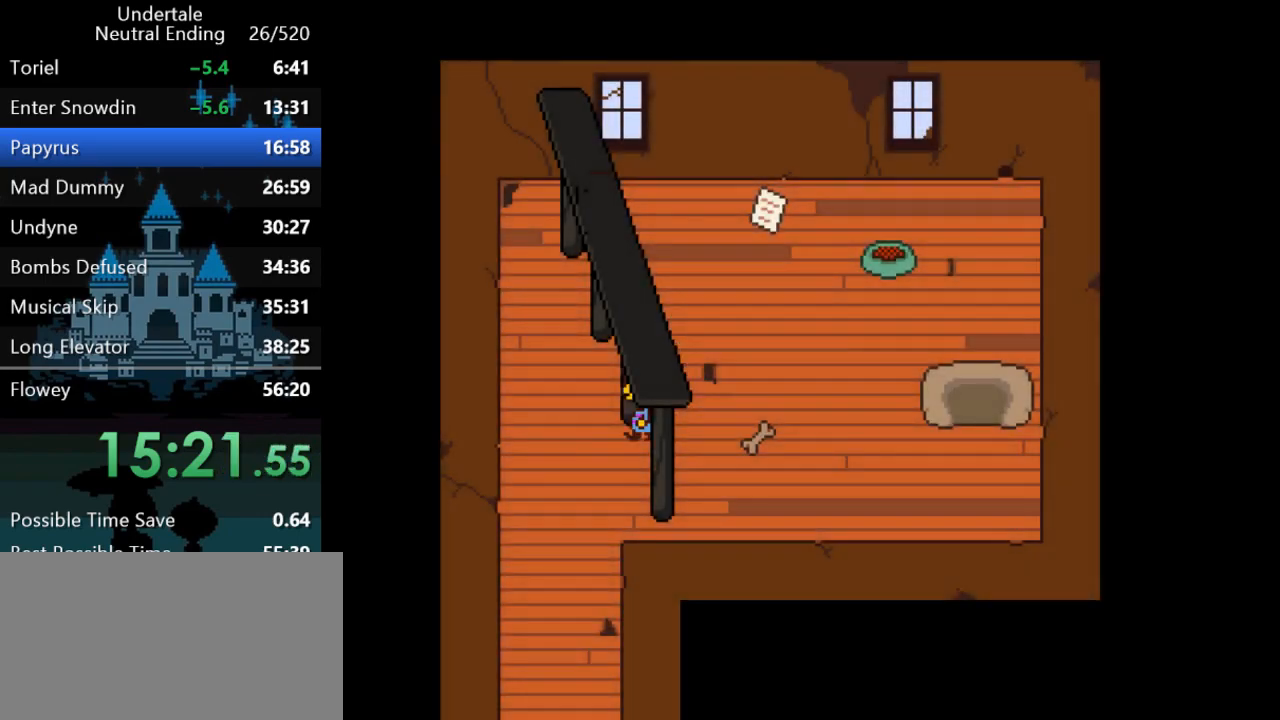
{"keys": ["down"], "events": [[333, "left", "up"]]}
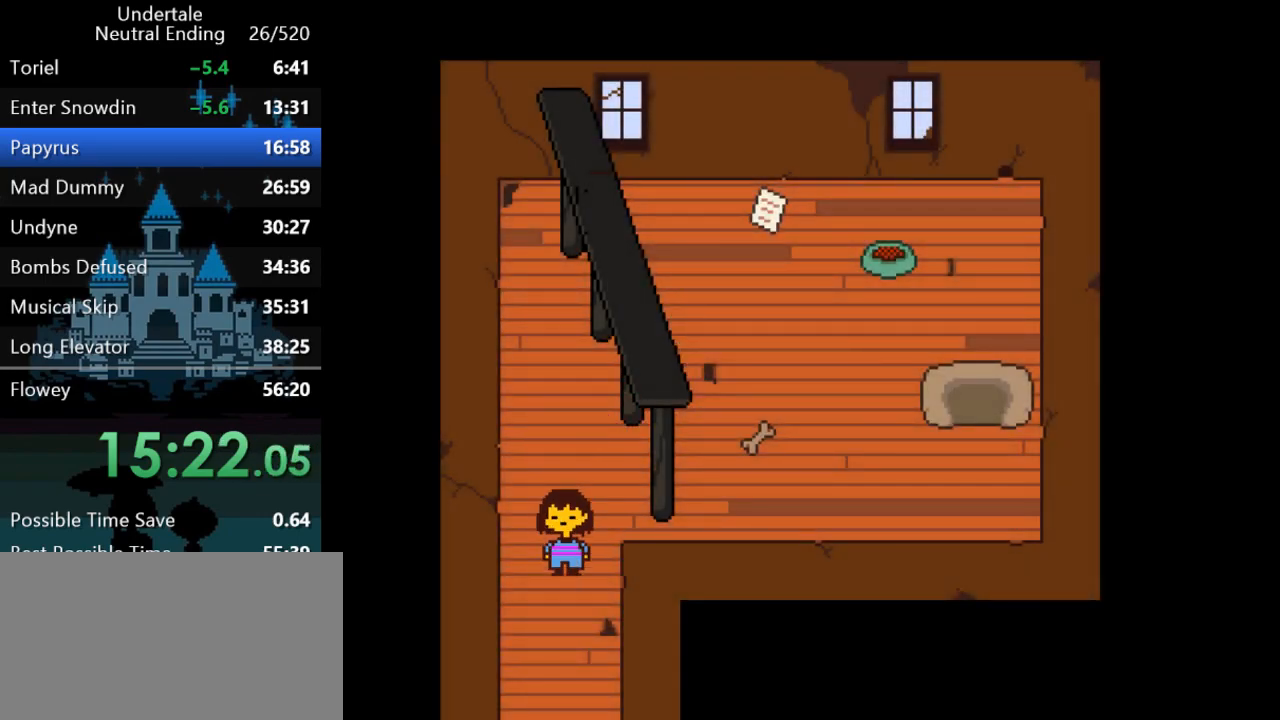
{"keys": ["down", "right"], "events": [[483, "right", "down"]]}
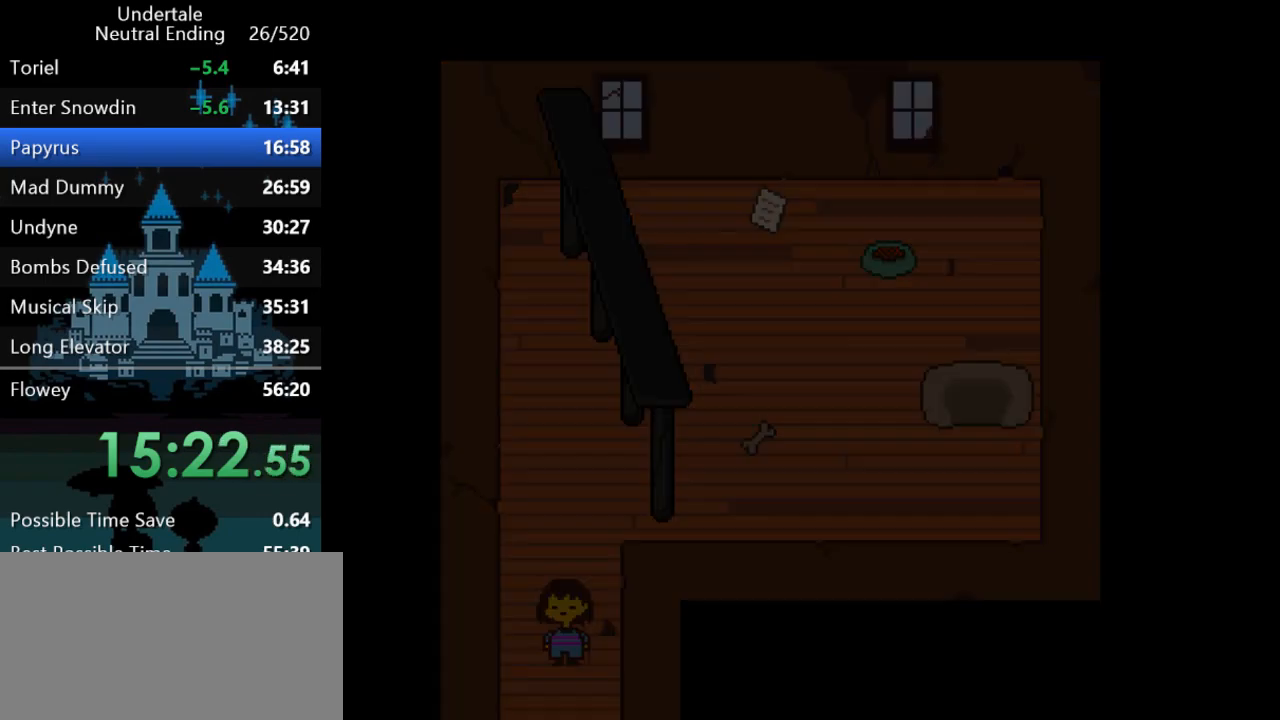
{"keys": ["down", "right"], "events": []}
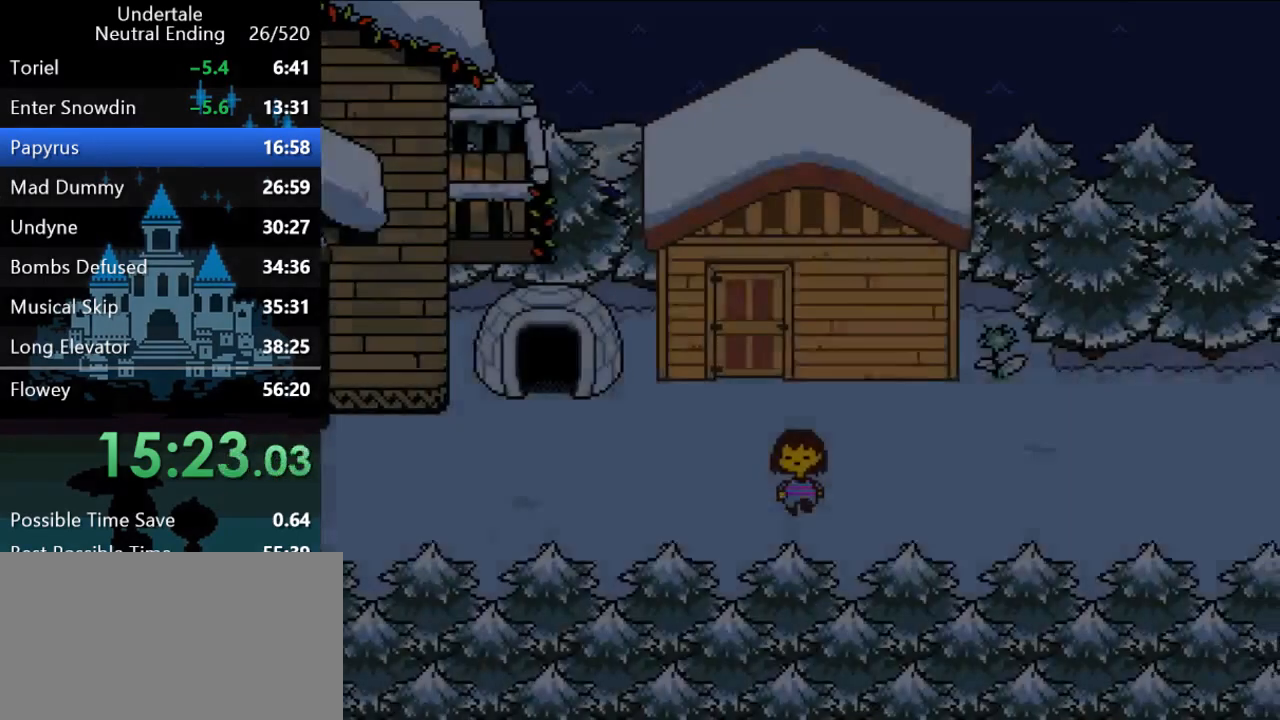
{"keys": ["right", "up"], "events": [[267, "down", "up"], [467, "up", "down"]]}
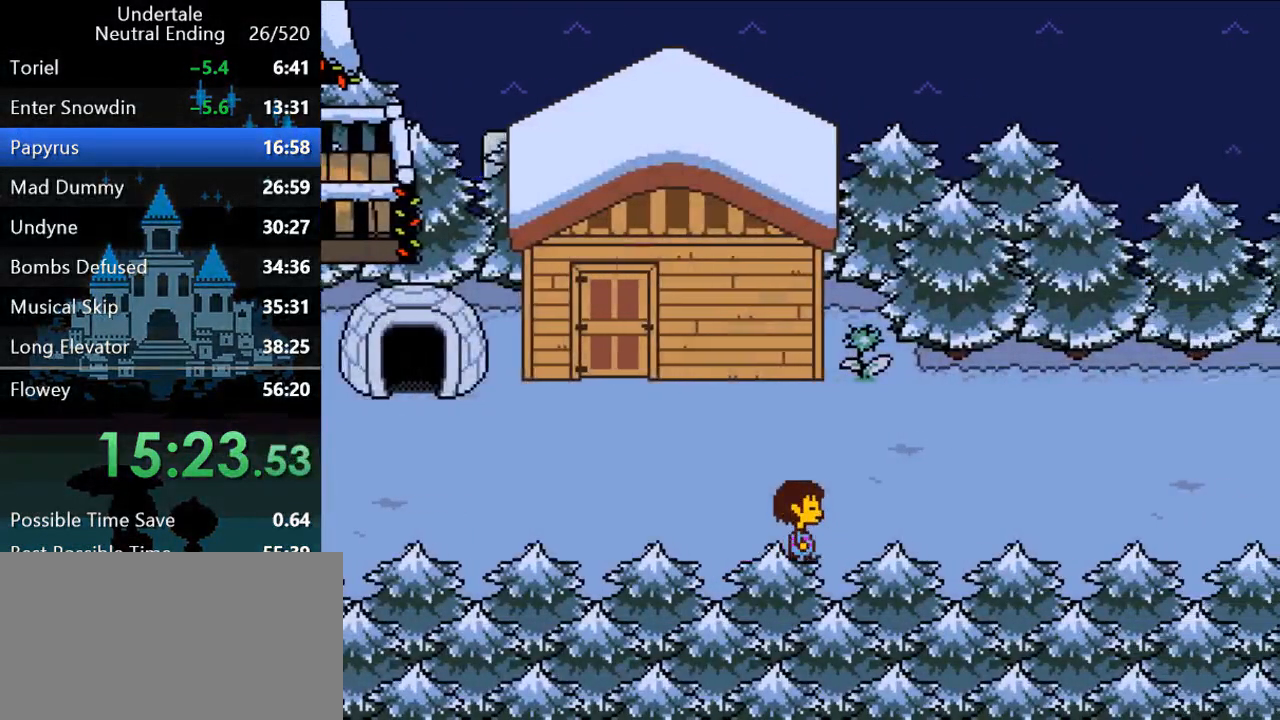
{"keys": ["right"], "events": [[317, "up", "up"]]}
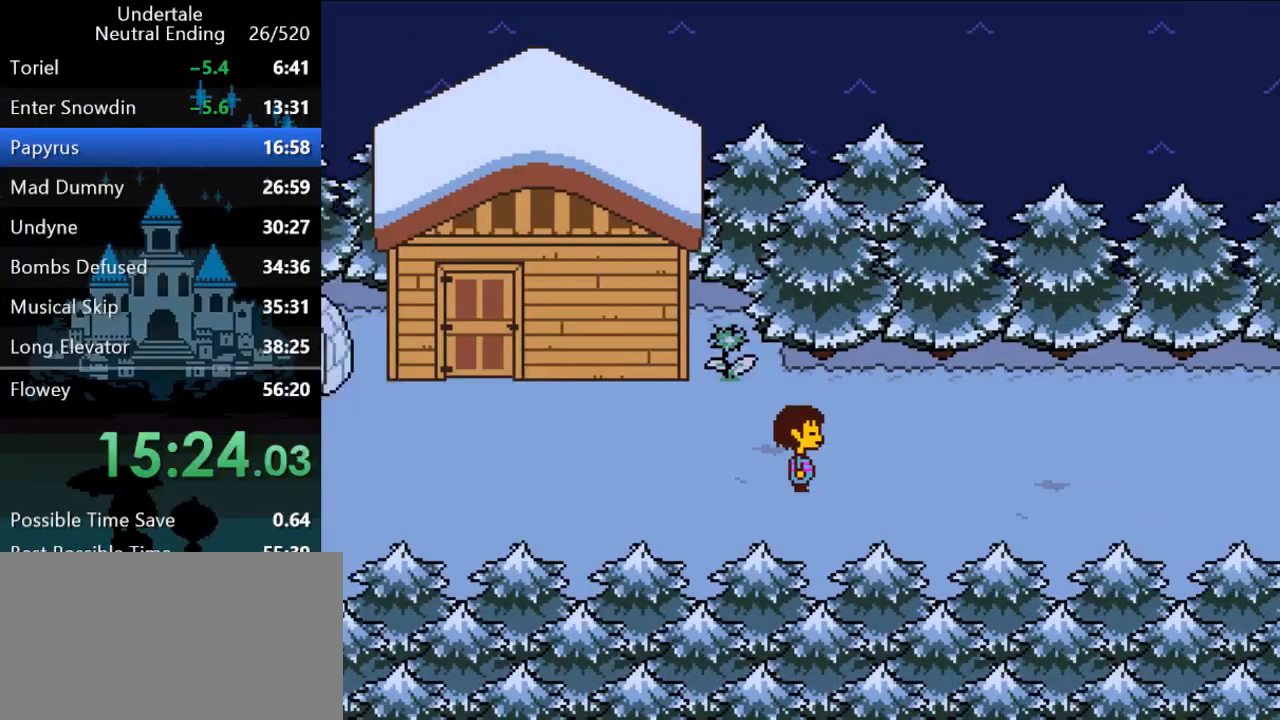
{"keys": ["down", "right", "up"], "events": [[183, "down", "down"], [183, "up", "down"]]}
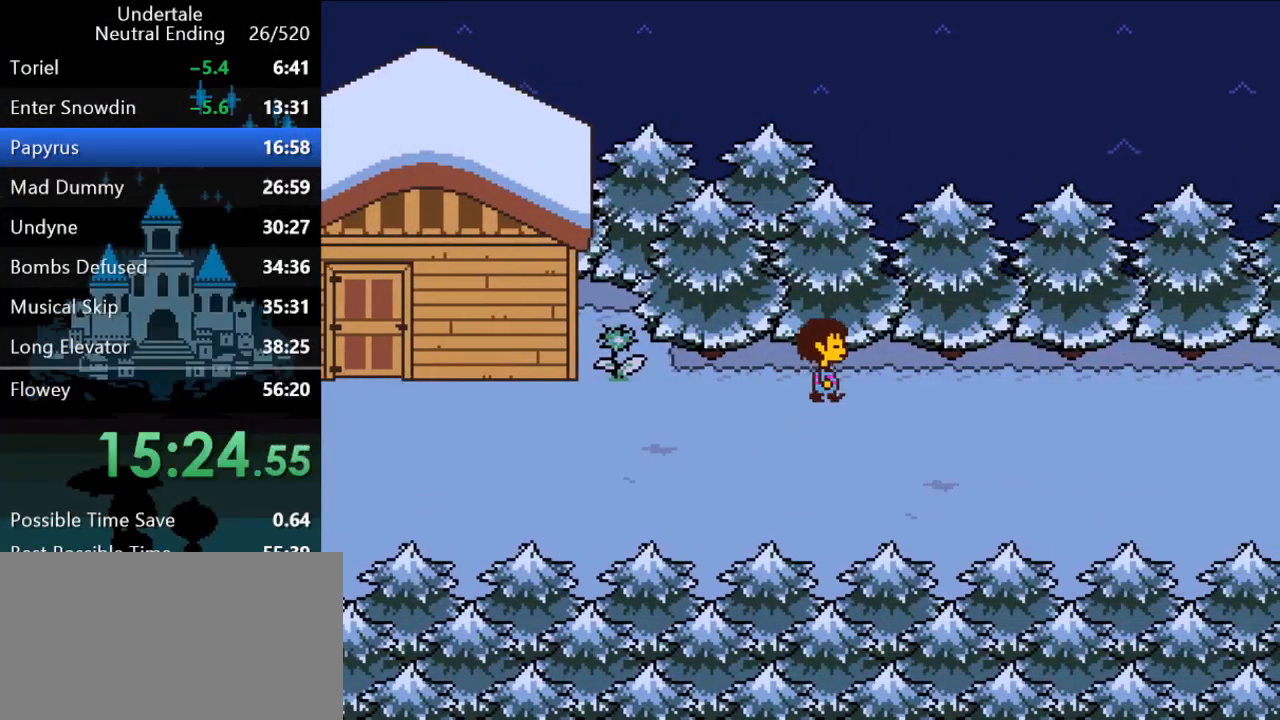
{"keys": ["down", "right", "up"], "events": [[83, "up", "up"], [433, "up", "down"]]}
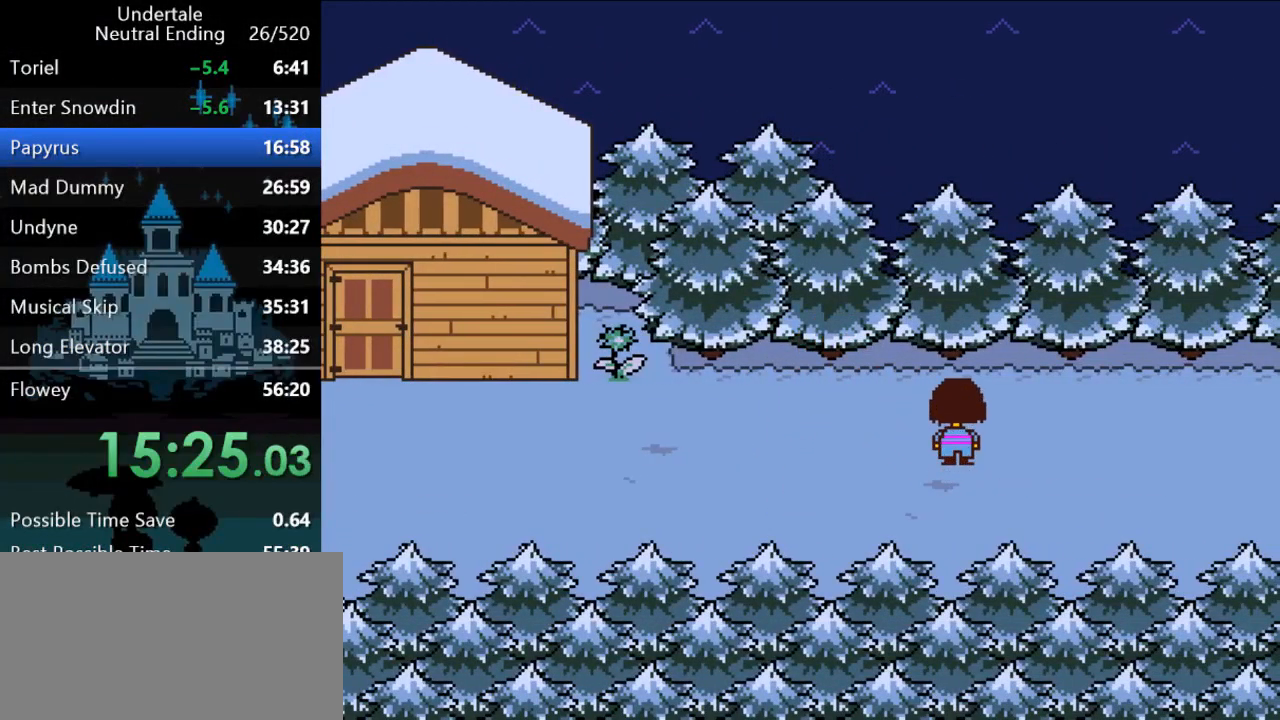
{"keys": ["right"], "events": [[300, "up", "up"], [500, "down", "up"]]}
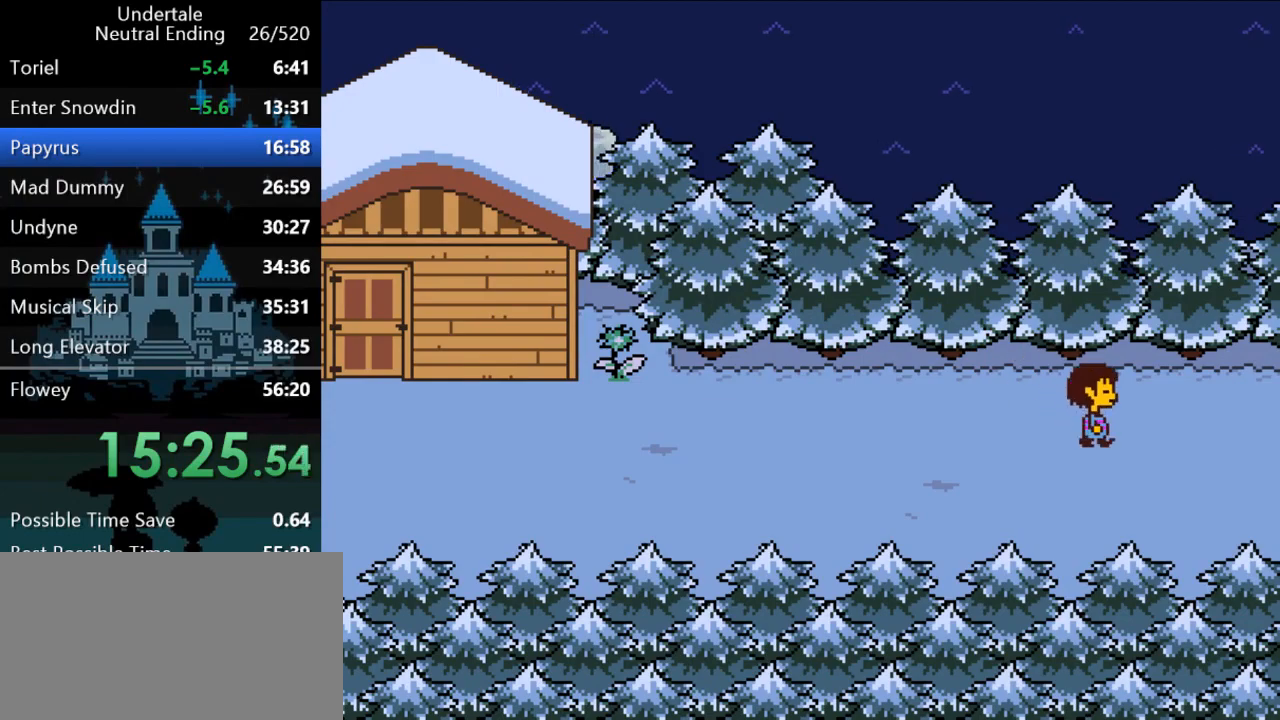
{"keys": ["right"], "events": []}
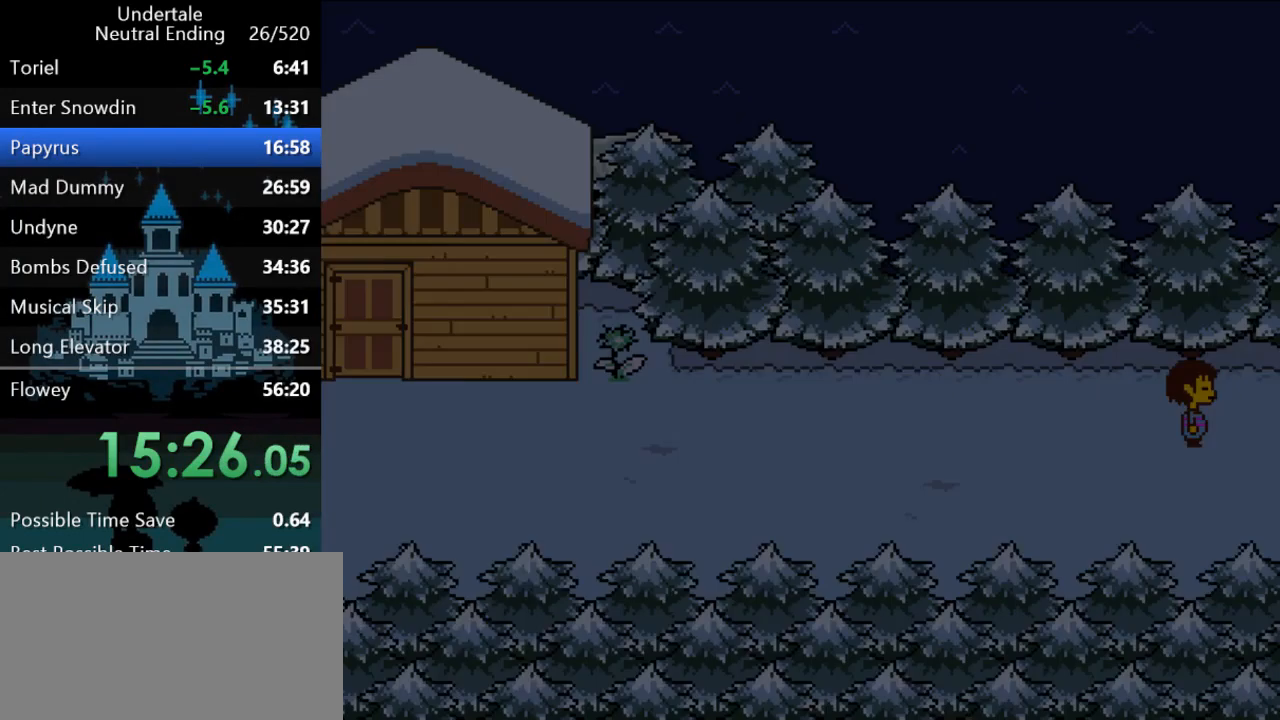
{"keys": ["right"], "events": []}
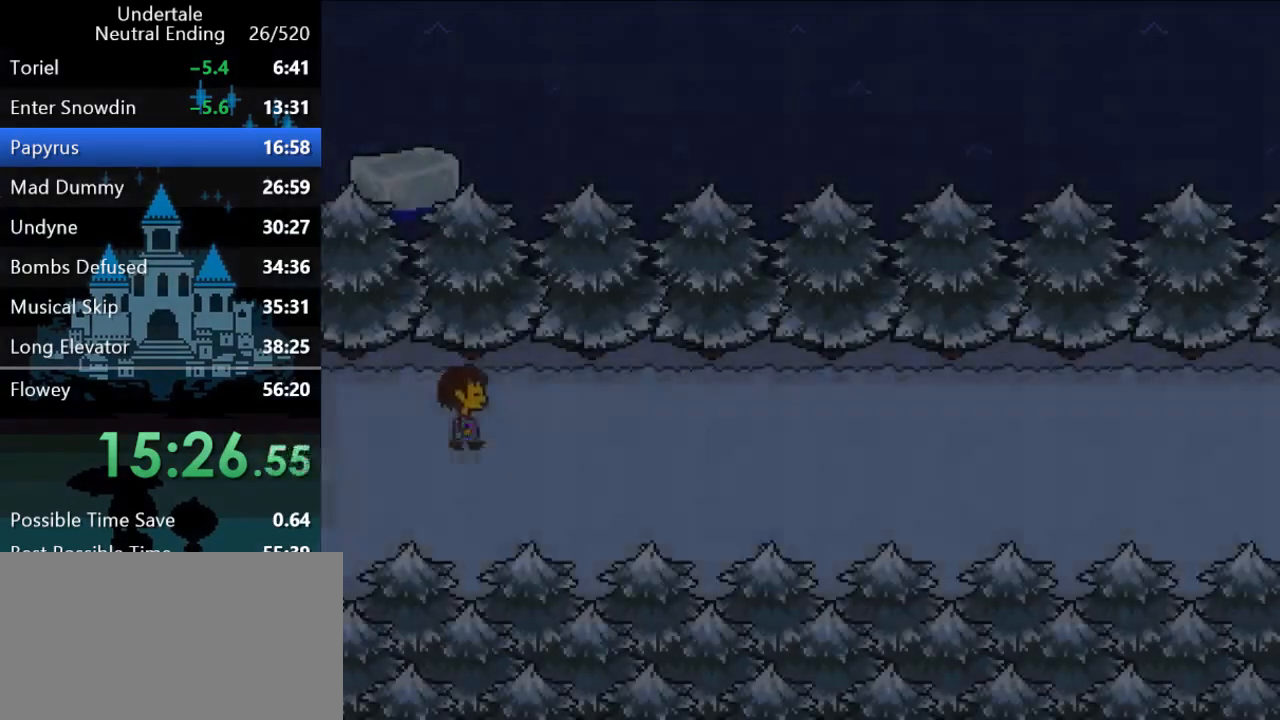
{"keys": ["down", "right"], "events": [[383, "down", "down"]]}
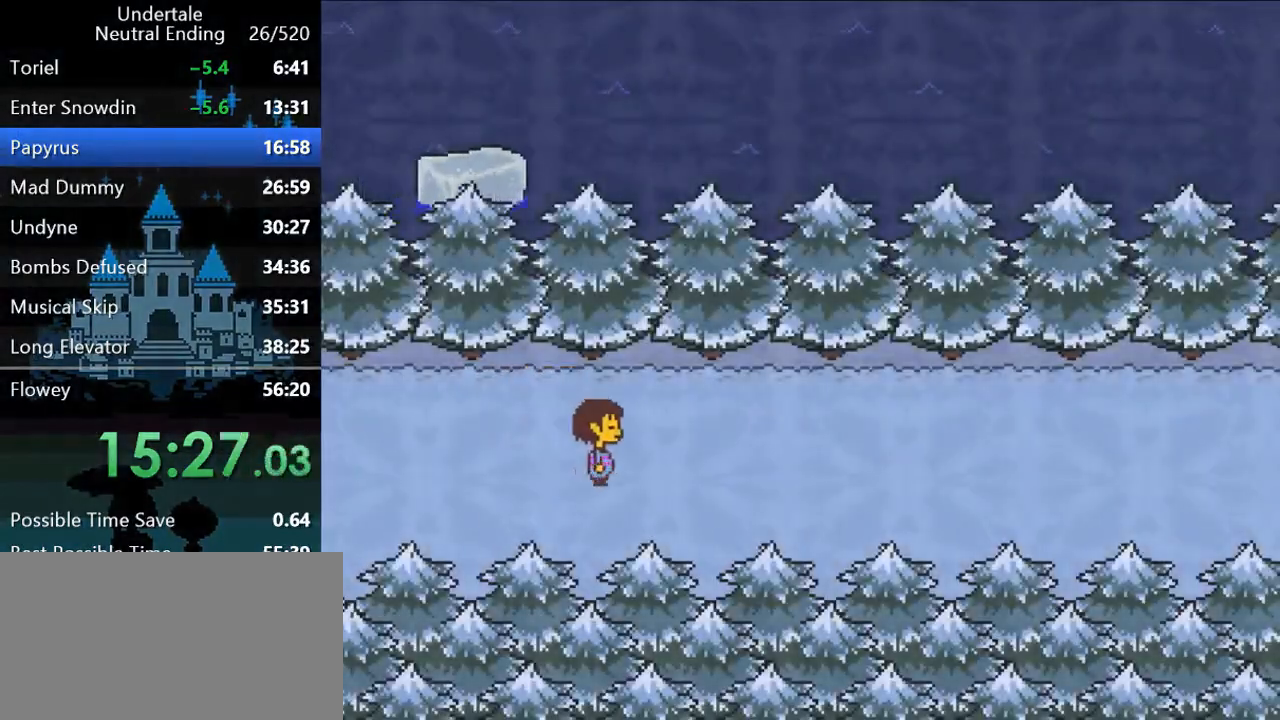
{"keys": ["down", "right"], "events": [[17, "up", "down"], [400, "up", "up"]]}
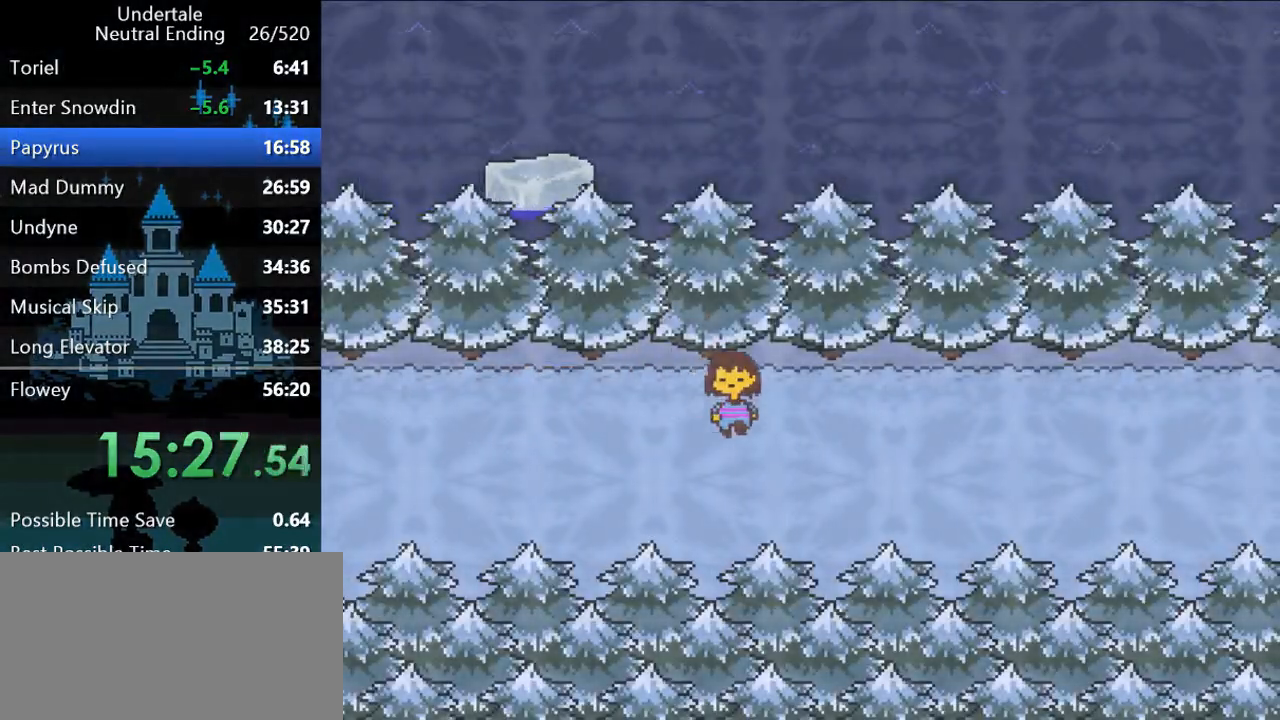
{"keys": ["down", "right"], "events": [[167, "up", "down"], [467, "up", "up"]]}
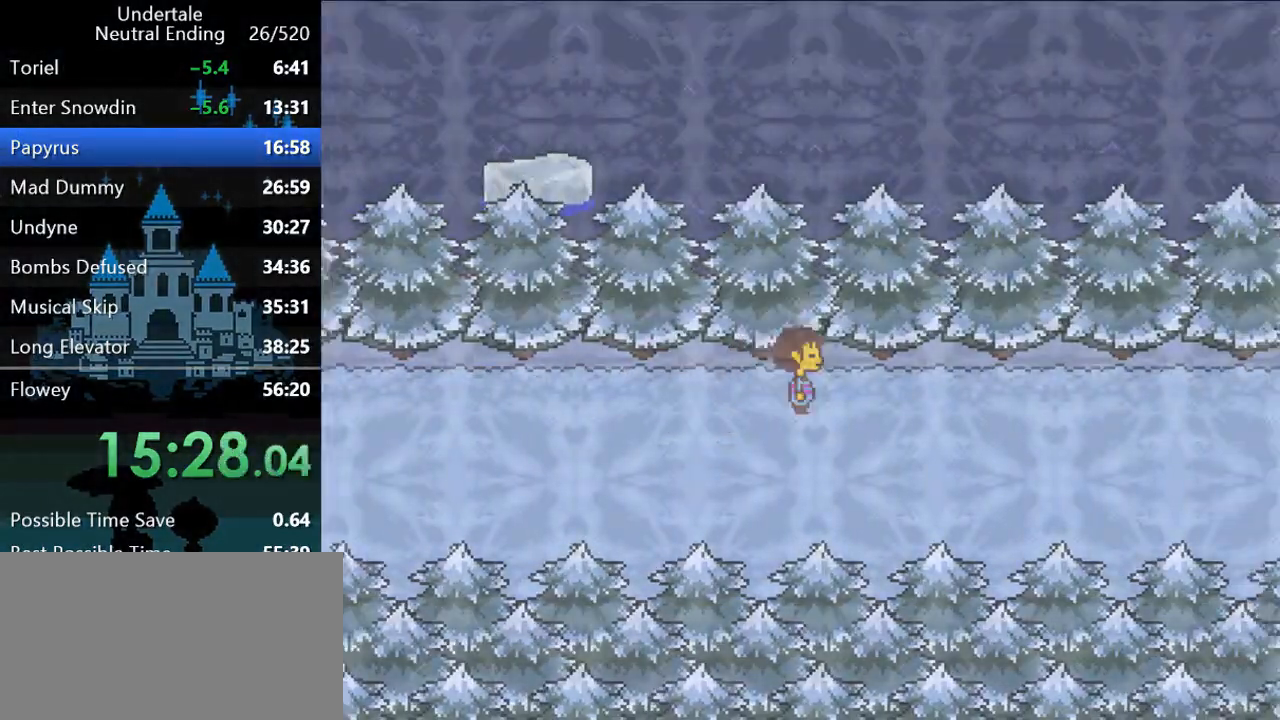
{"keys": ["down", "right"], "events": [[167, "up", "down"], [483, "up", "up"]]}
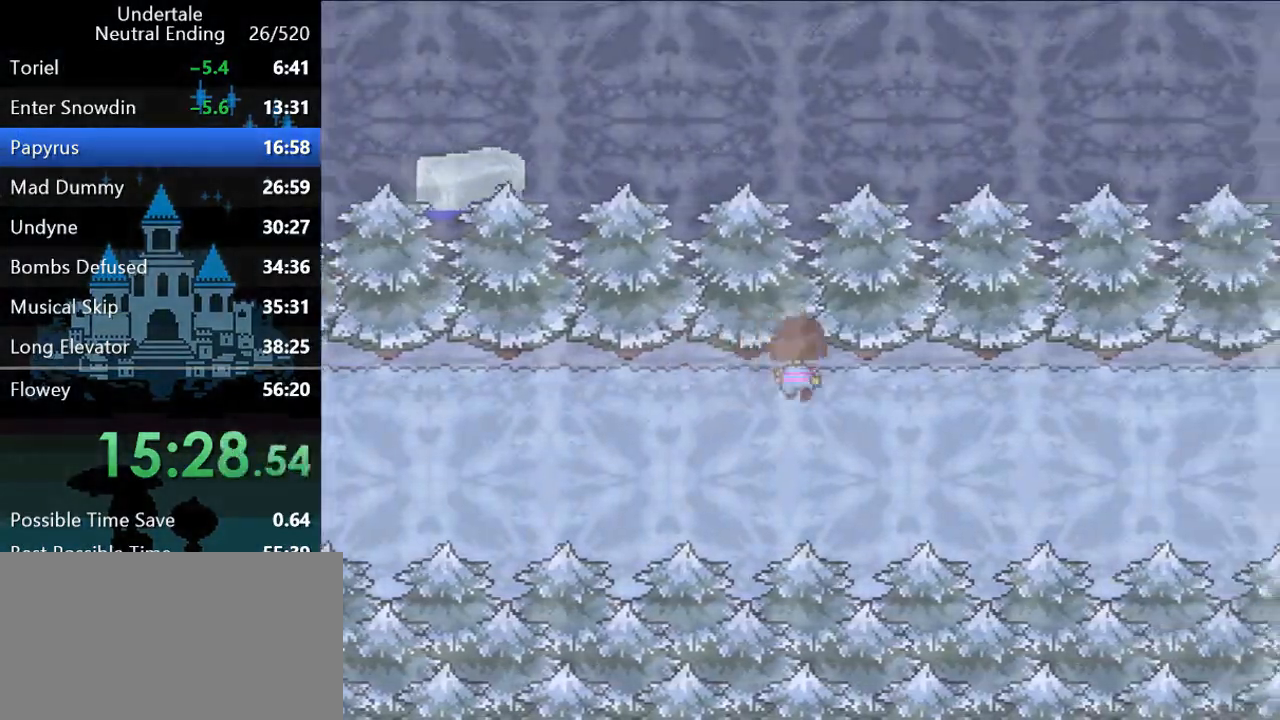
{"keys": ["down", "right"], "events": [[117, "up", "down"], [383, "up", "up"]]}
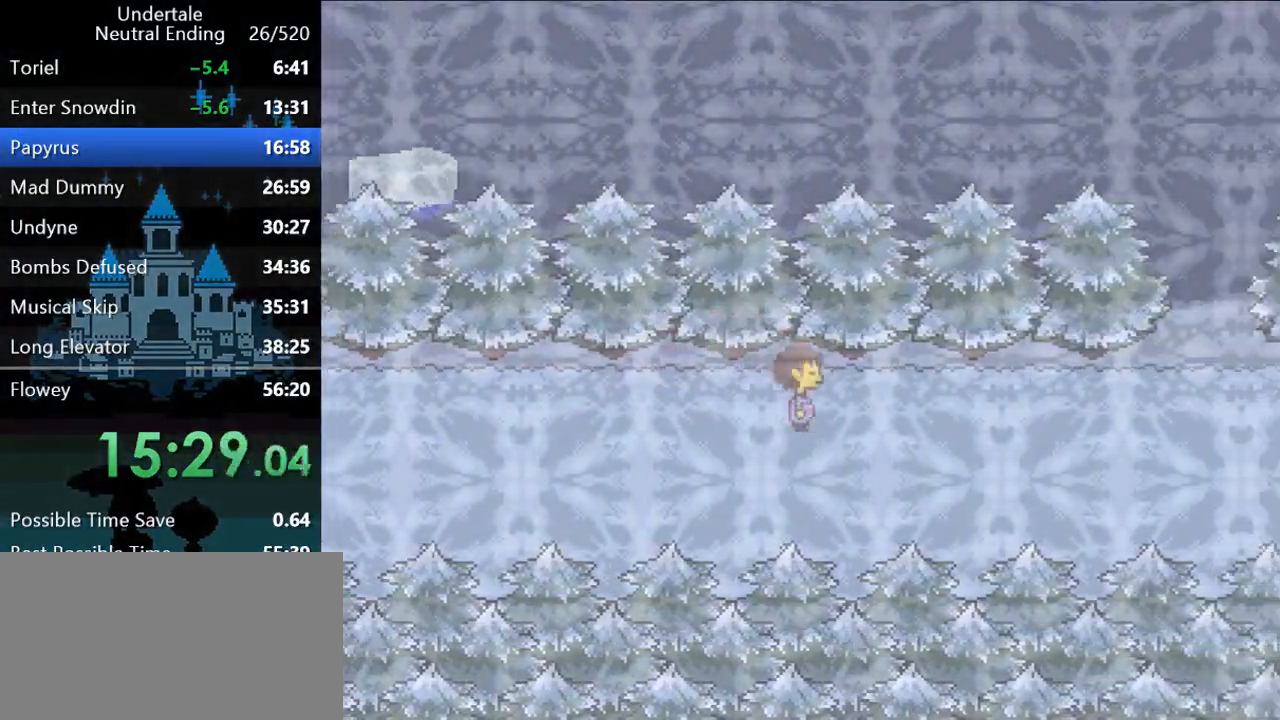
{"keys": ["down", "right", "up"], "events": [[17, "up", "down"], [283, "up", "up"], [433, "up", "down"]]}
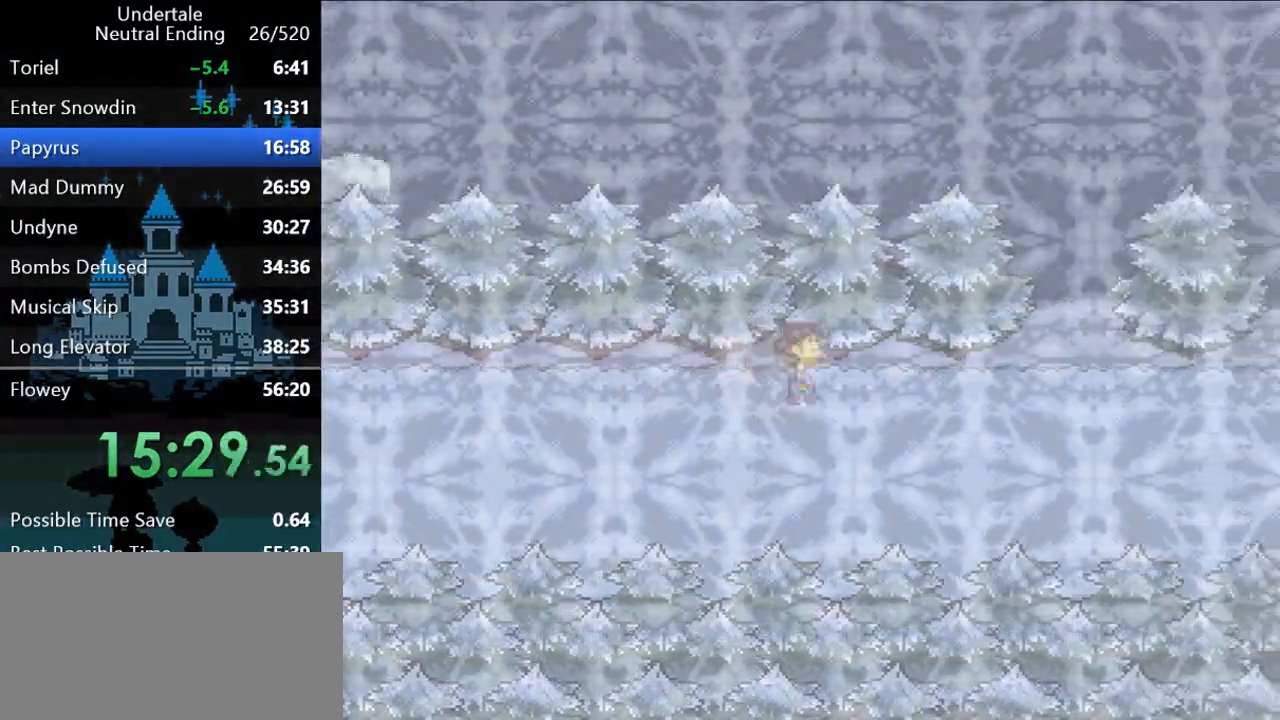
{"keys": ["right"], "events": [[200, "up", "up"], [467, "down", "up"]]}
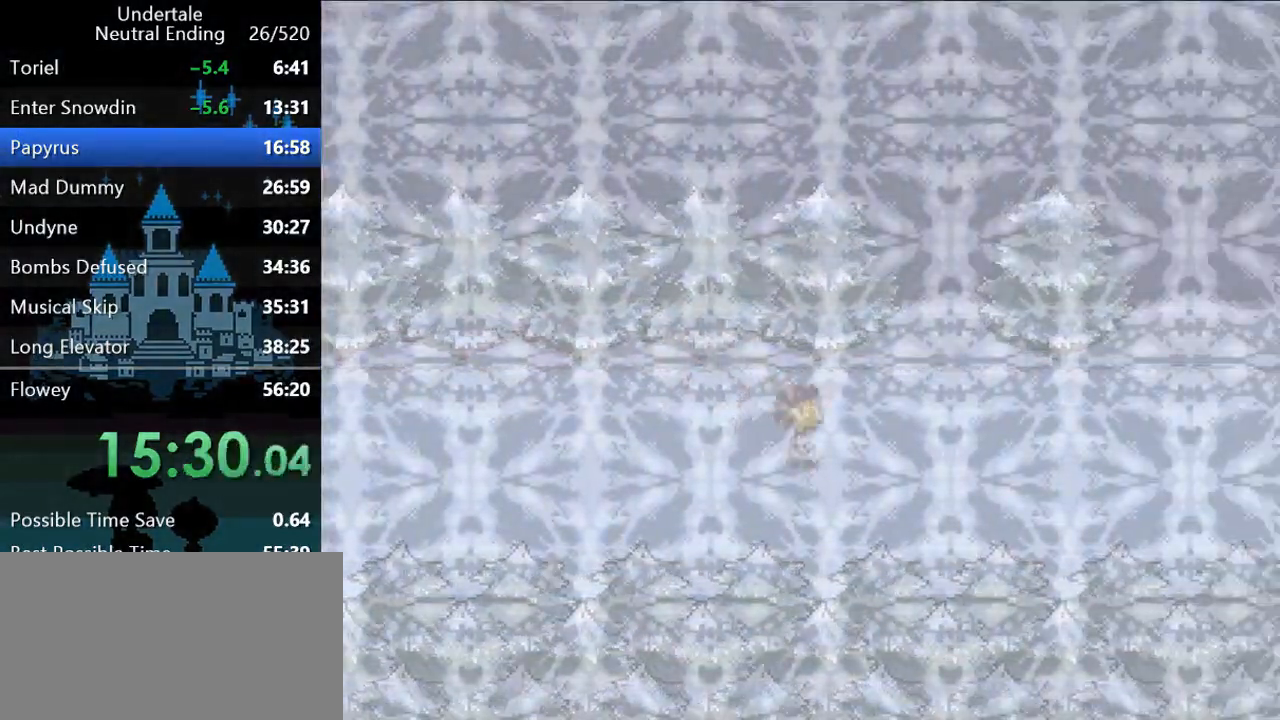
{"keys": ["right"], "events": [[433, "up", "down"], [467, "up", "up"]]}
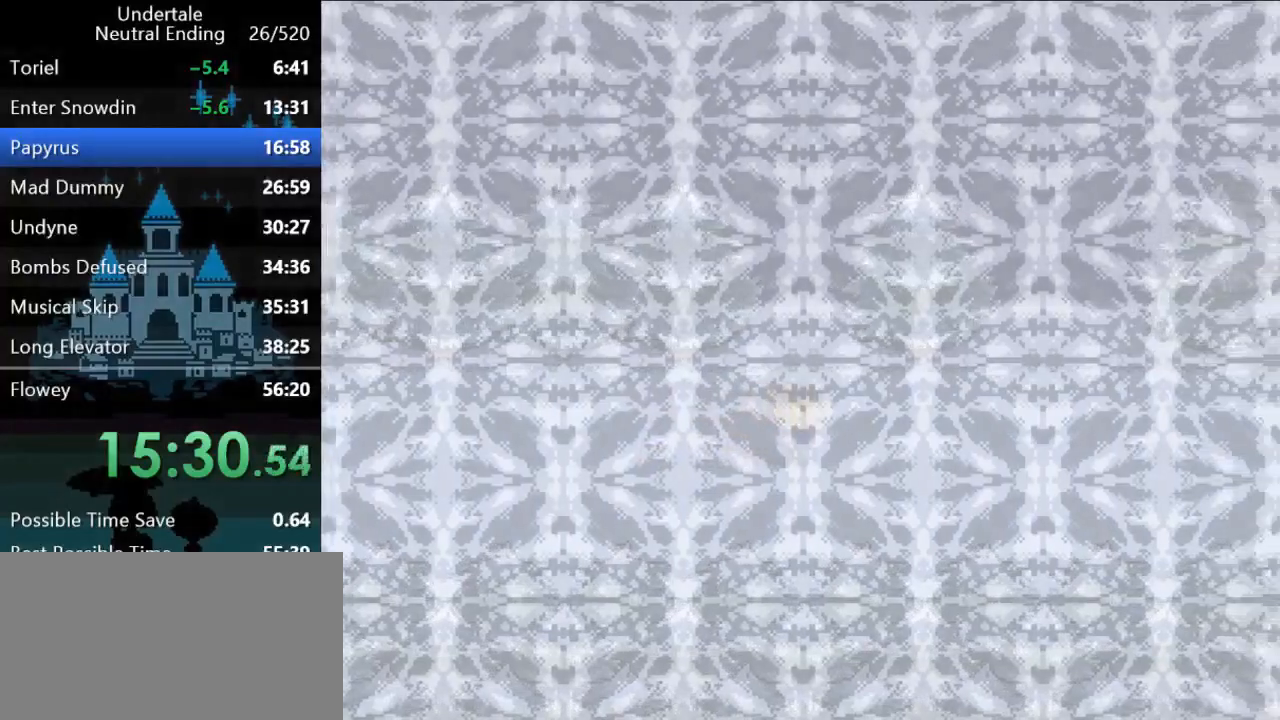
{"keys": ["right"], "events": []}
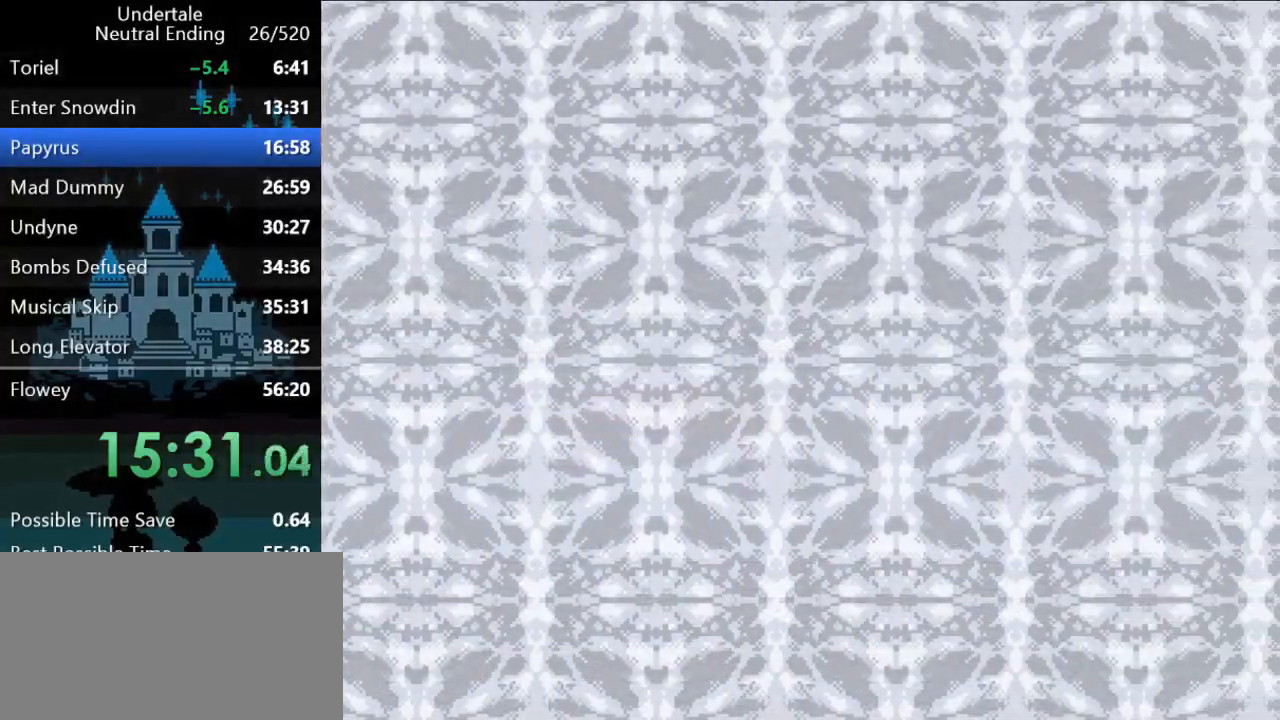
{"keys": ["right"], "events": []}
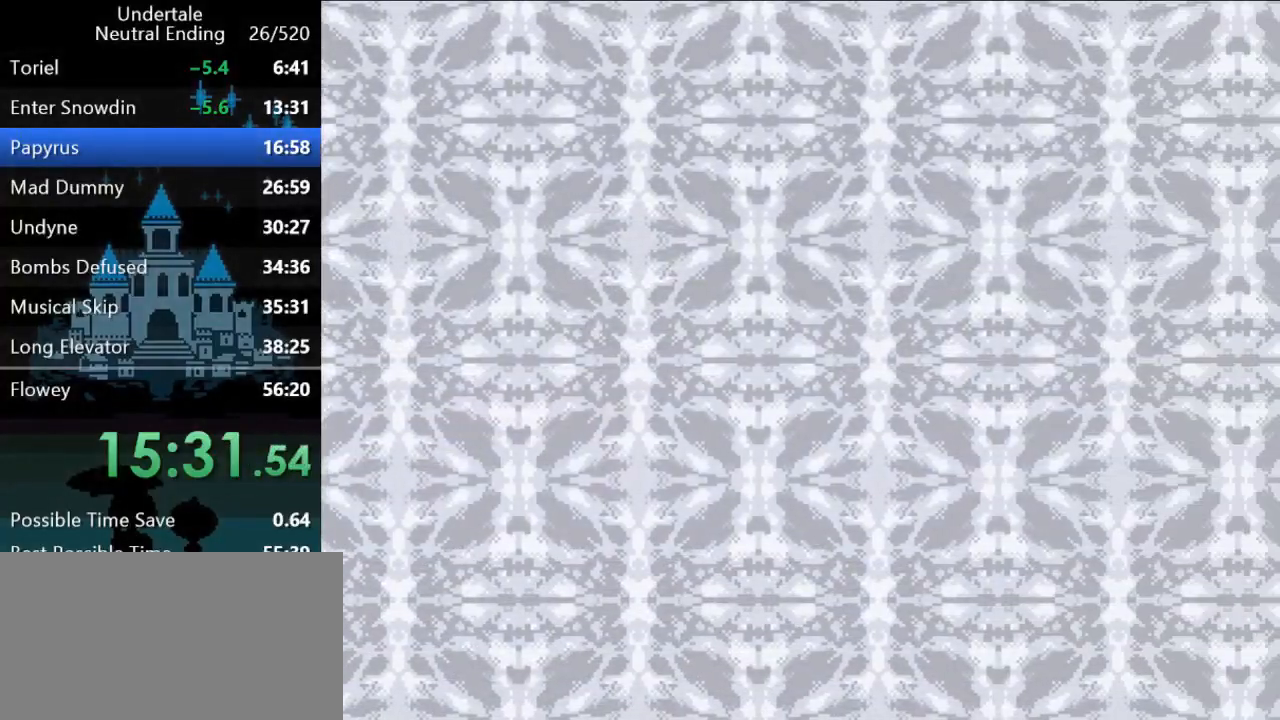
{"keys": ["right"], "events": []}
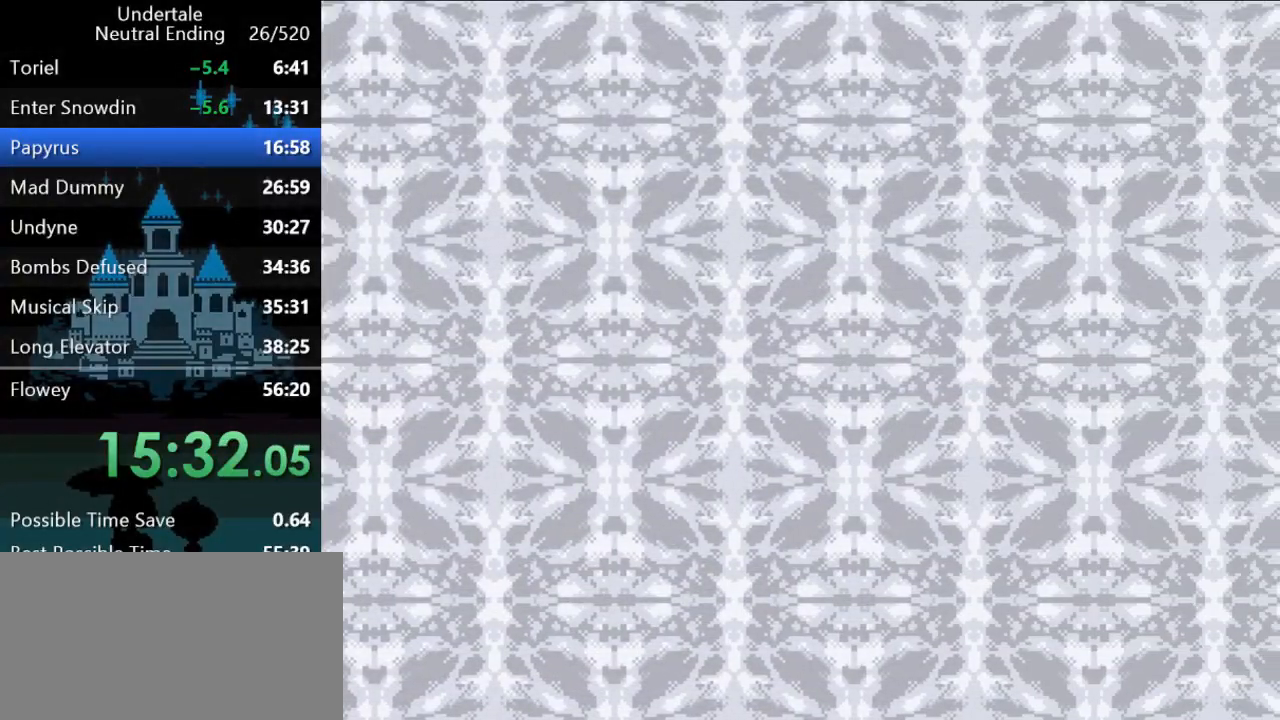
{"keys": ["right"], "events": []}
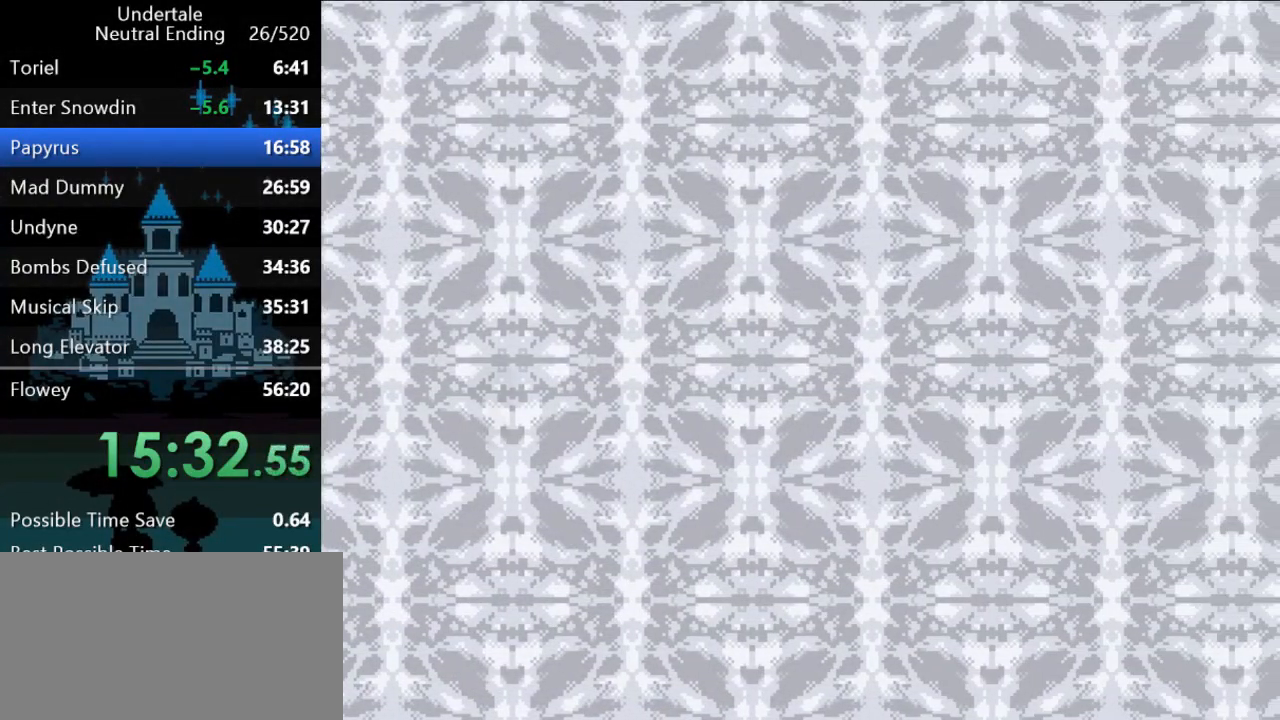
{"keys": ["right"], "events": []}